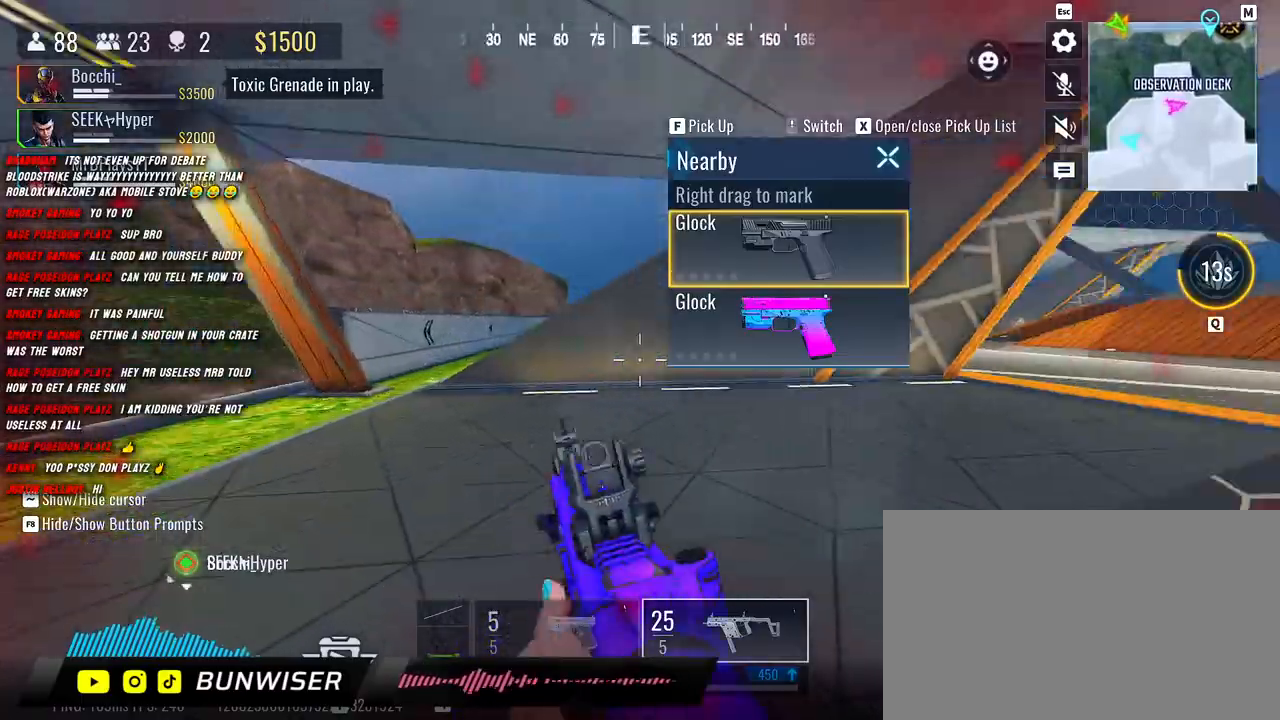
Gameplay with keyboard and mouse; each line is a JSON object with the keys and mouse buttons held at the frame after it. "events" lists presses ("down") and releases ("up") of "1", "2", "3", "4", "5", "a", "alt", "b", "c", "ctrl", "d", "e", "f", "g", "q", "r", "s", "shift", "space", "t", "tab", "v", "w", "x", "z", "mouse_left", "mouse_wheel", "mouse_right", "mouse_mb4" and "mouse_mb5" between this image and that frame as [ms after this image, input, new state], when the widget could be followed in between. "mouse_left", "mouse_wheel", "mouse_right", "mouse_mb4", "mouse_mb5" = the "left", "wheel", "right", "mb4", "mb5" buttons of the "mouse" list. No other keys are recorded. "wheel" means that the mouse wheel is clicked or scrolled. Mouse movement is not recorded.
{"keys": ["d", "w"], "mouse": [], "events": [[33, "d", "down"], [83, "a", "up"], [217, "a", "down"], [233, "d", "up"], [367, "d", "down"], [383, "a", "up"], [483, "w", "down"]]}
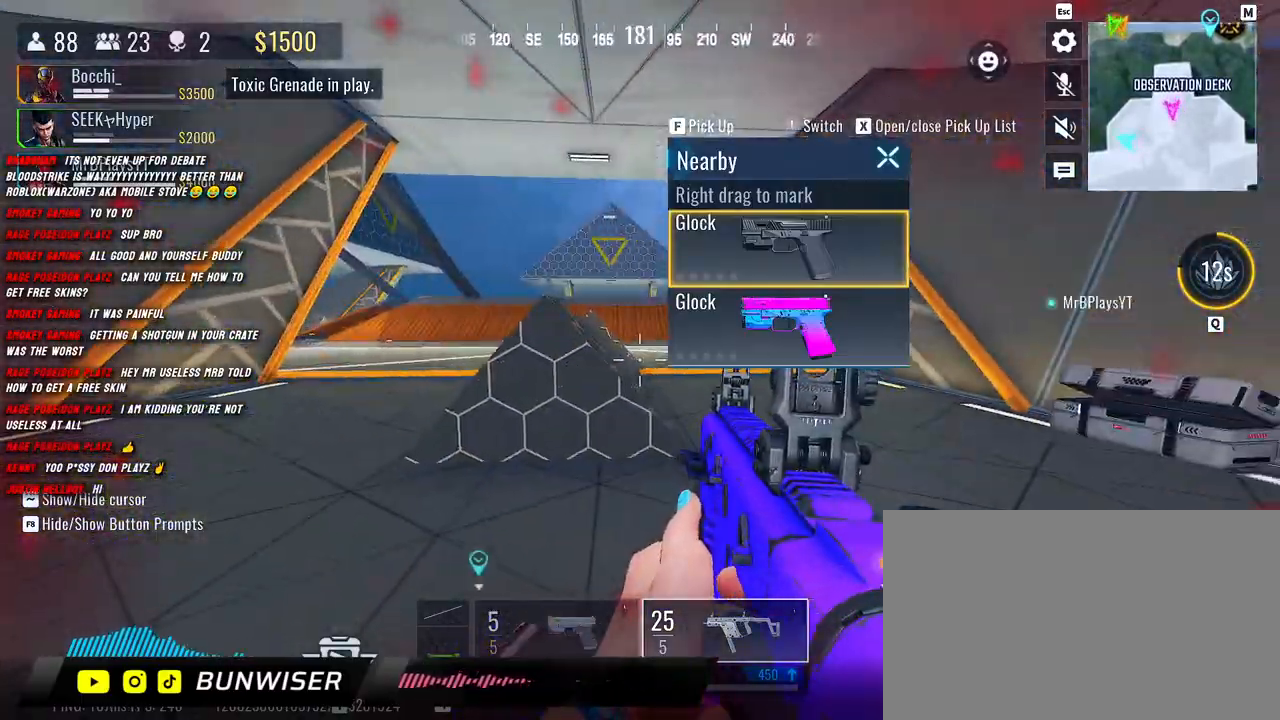
{"keys": ["shift", "w"], "mouse": [], "events": [[50, "shift", "down"], [83, "d", "up"], [150, "shift", "up"], [250, "shift", "down"]]}
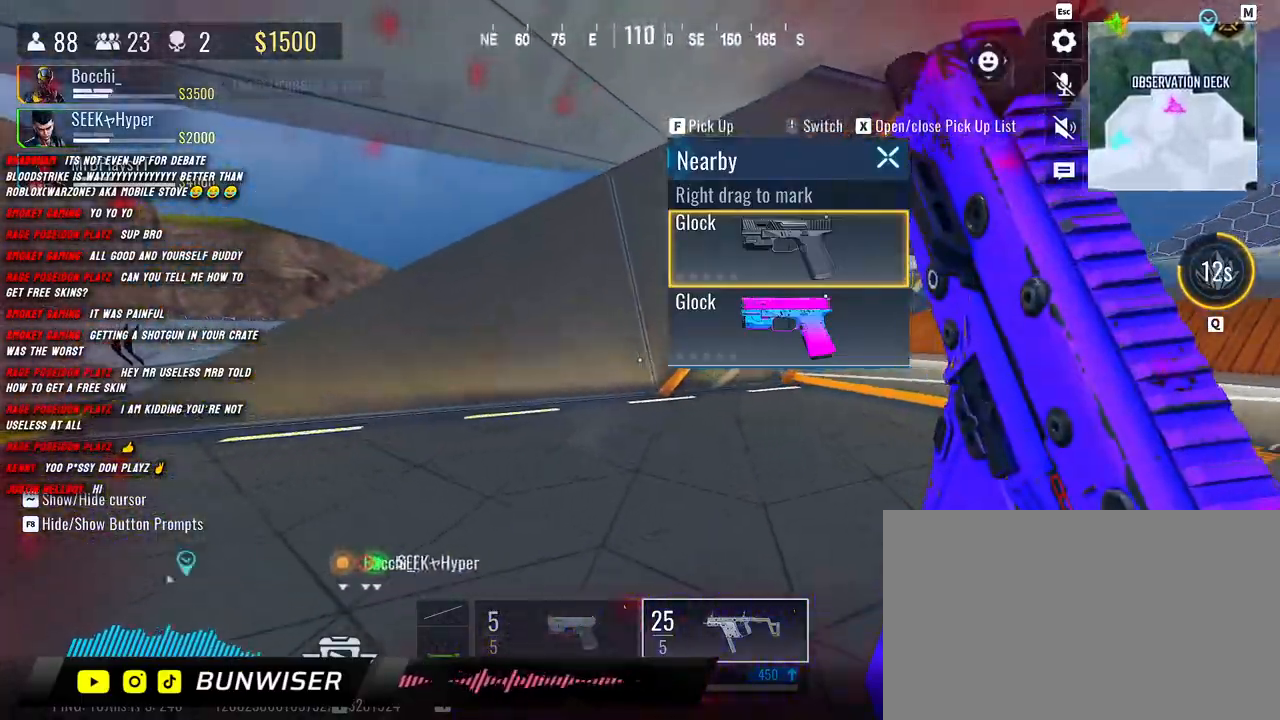
{"keys": [], "mouse": [], "events": [[17, "shift", "up"], [17, "w", "up"], [183, "a", "down"], [333, "a", "up"]]}
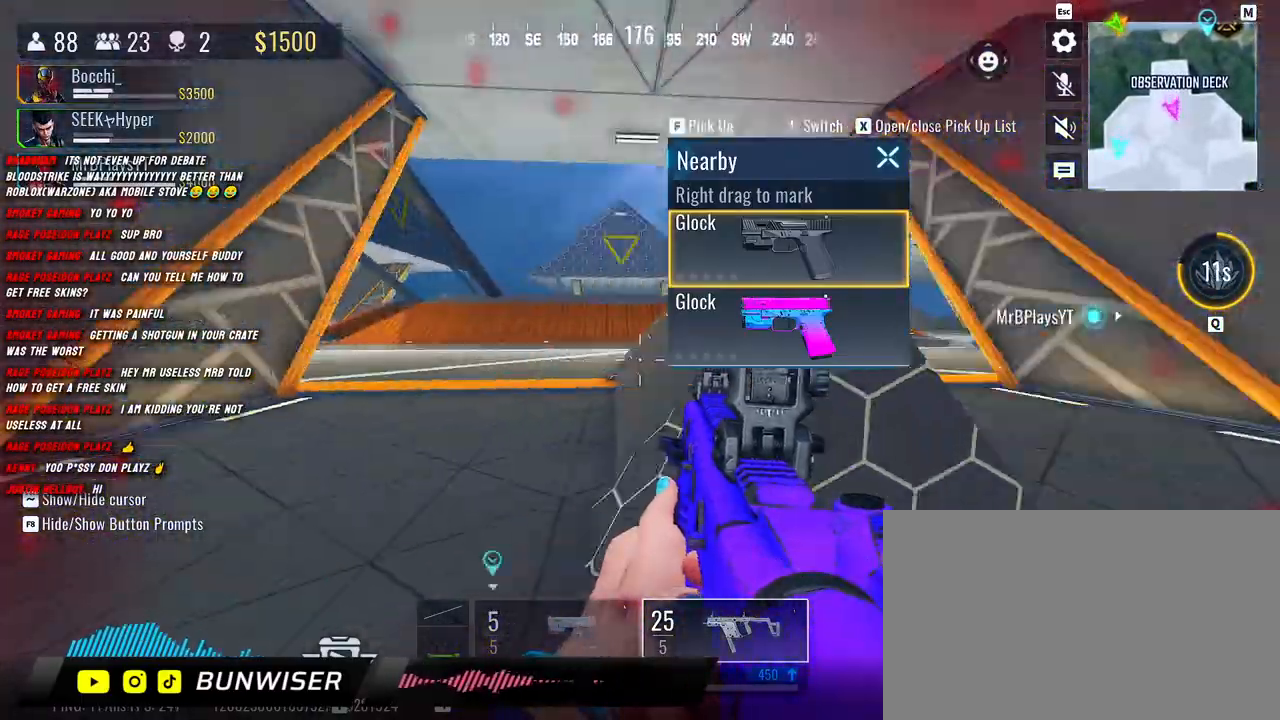
{"keys": ["d"], "mouse": [], "events": [[467, "d", "down"]]}
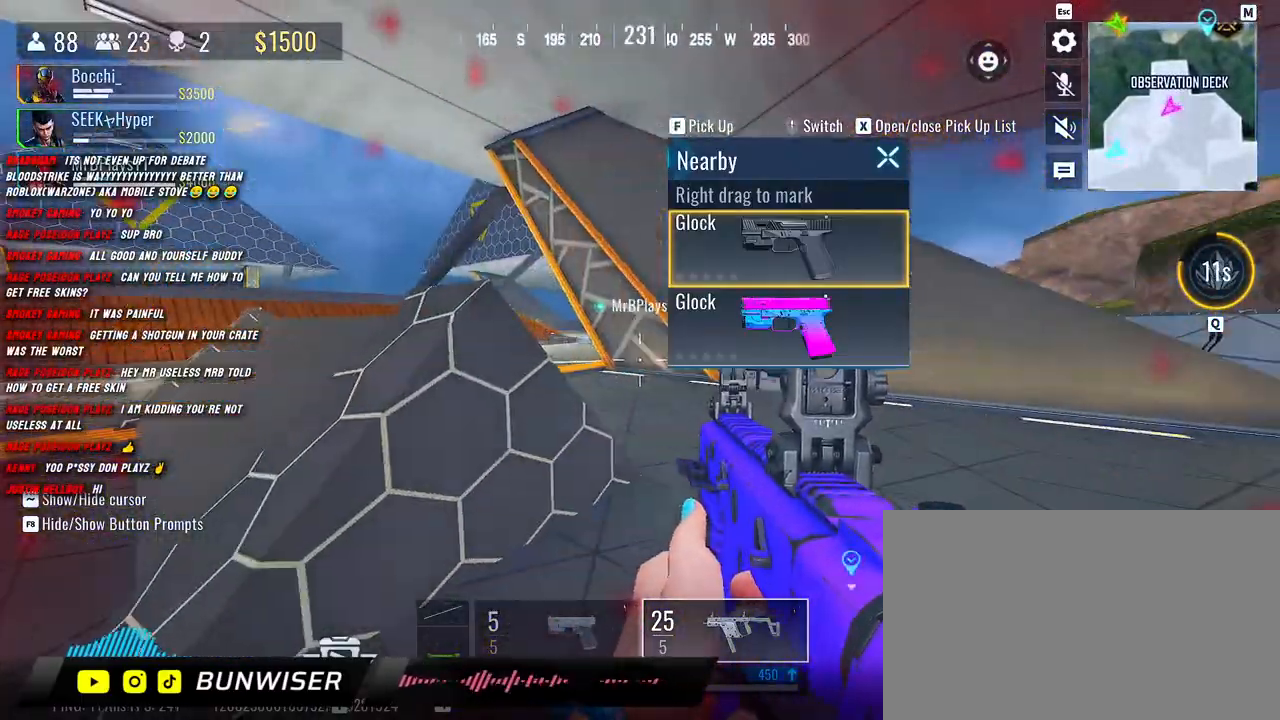
{"keys": ["shift", "w"], "mouse": ["mb5"], "events": [[50, "w", "down"], [150, "shift", "down"], [167, "d", "up"], [283, "shift", "up"], [383, "shift", "down"], [500, "mouse_mb5", "down"]]}
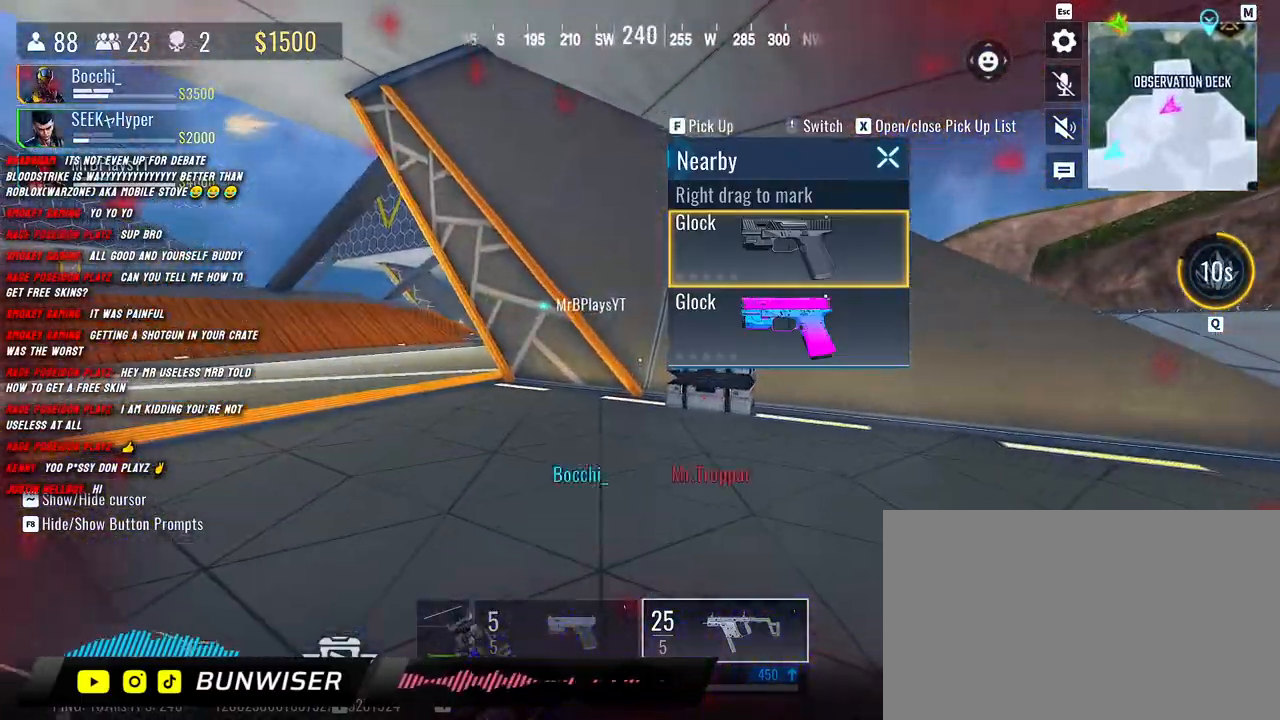
{"keys": ["r", "shift", "w"], "mouse": [], "events": [[150, "mouse_mb5", "up"], [317, "r", "down"], [383, "r", "up"], [483, "r", "down"]]}
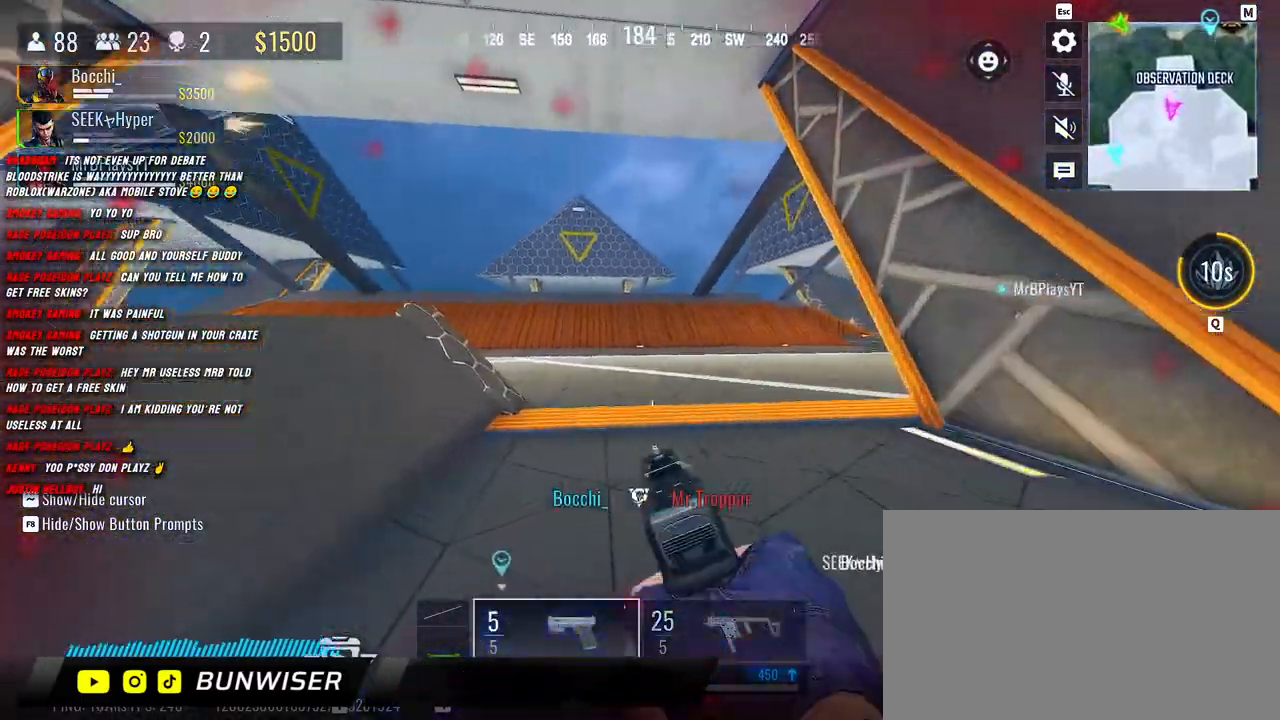
{"keys": ["shift", "w"], "mouse": ["mb4"], "events": [[33, "r", "up"], [117, "r", "down"], [200, "r", "up"], [367, "mouse_mb4", "down"]]}
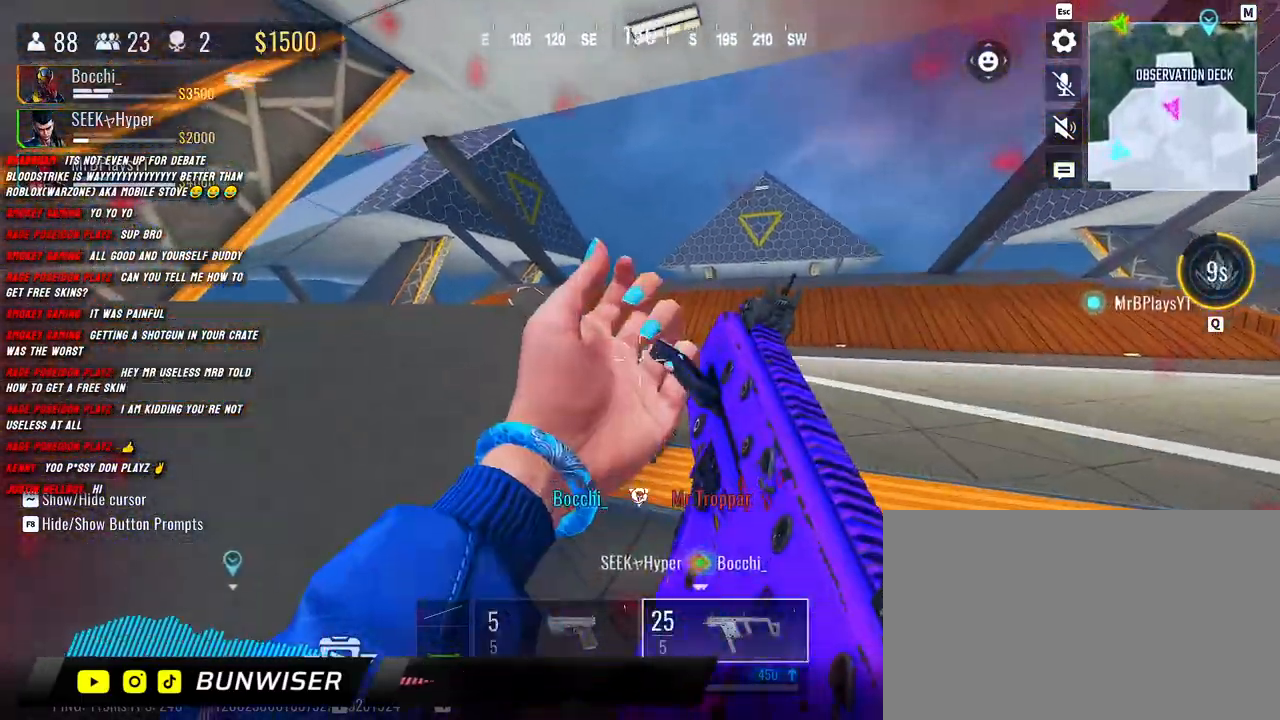
{"keys": ["shift", "w"], "mouse": [], "events": [[17, "mouse_mb4", "up"]]}
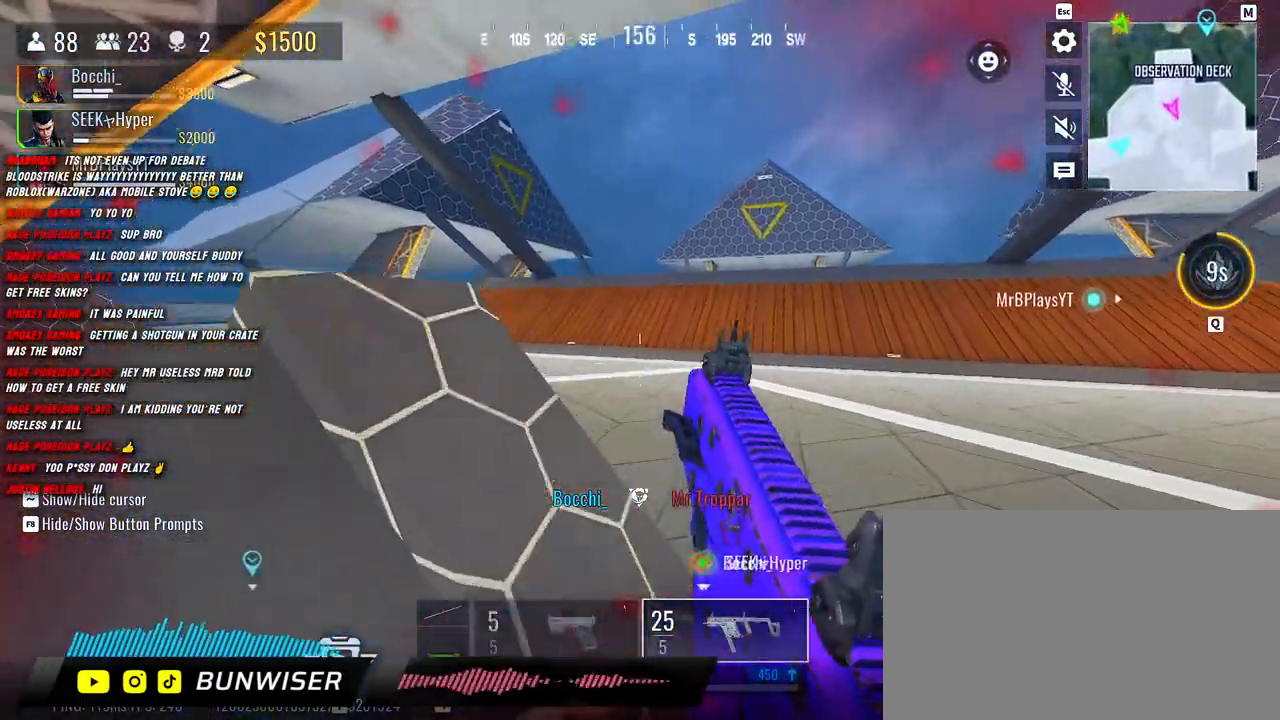
{"keys": ["w"], "mouse": [], "events": [[417, "shift", "up"]]}
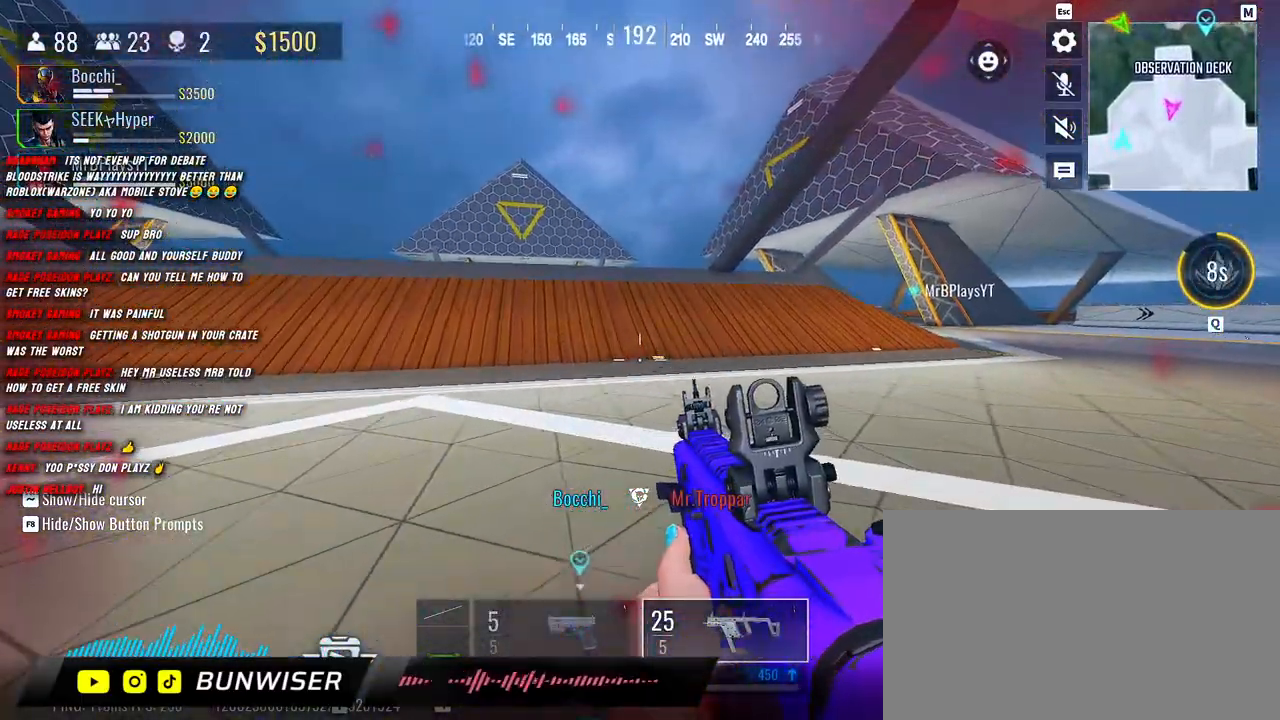
{"keys": ["d", "shift", "w"], "mouse": [], "events": [[33, "shift", "down"], [467, "d", "down"]]}
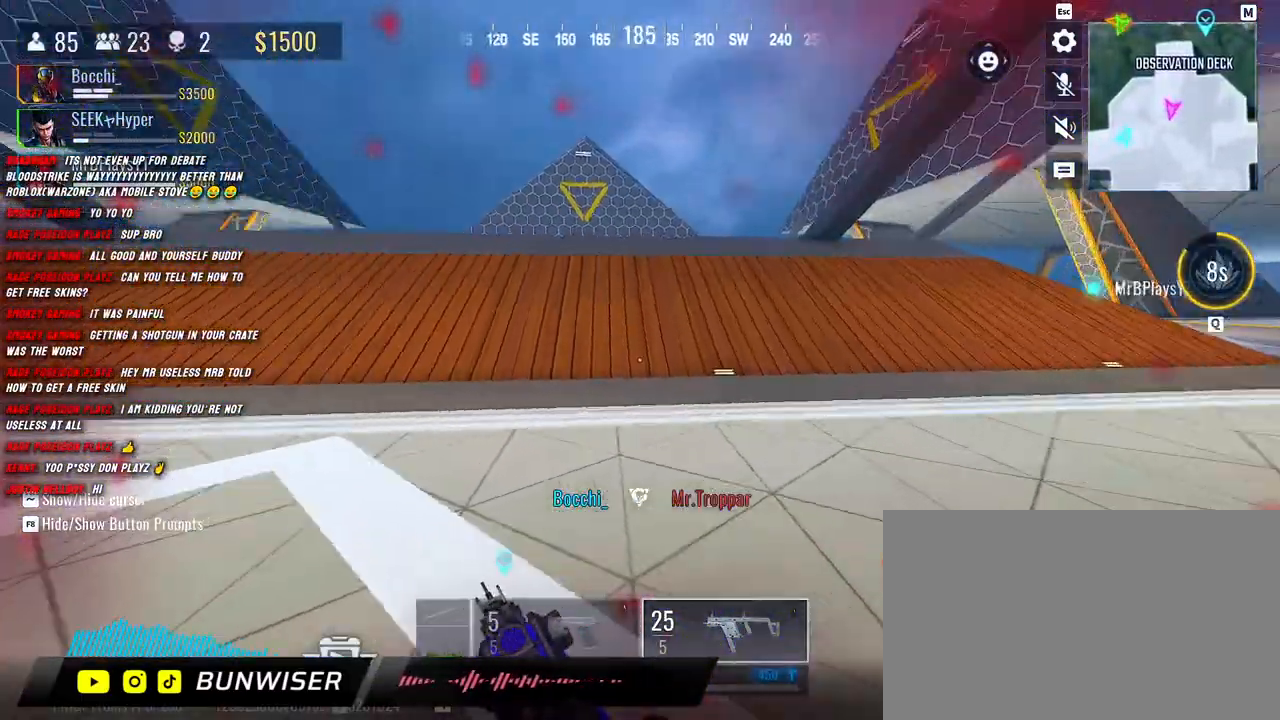
{"keys": ["d", "shift", "w"], "mouse": [], "events": []}
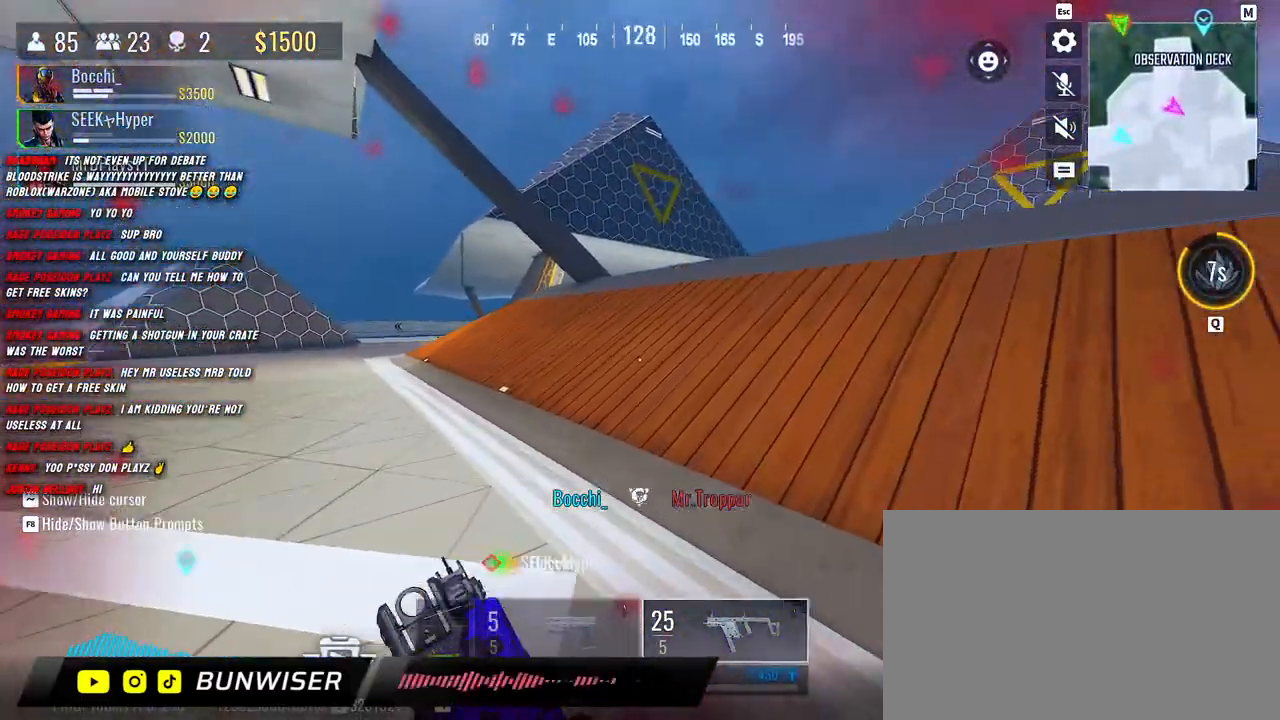
{"keys": ["shift", "w"], "mouse": [], "events": [[17, "d", "up"], [17, "shift", "up"], [117, "shift", "down"], [233, "shift", "up"], [333, "shift", "down"]]}
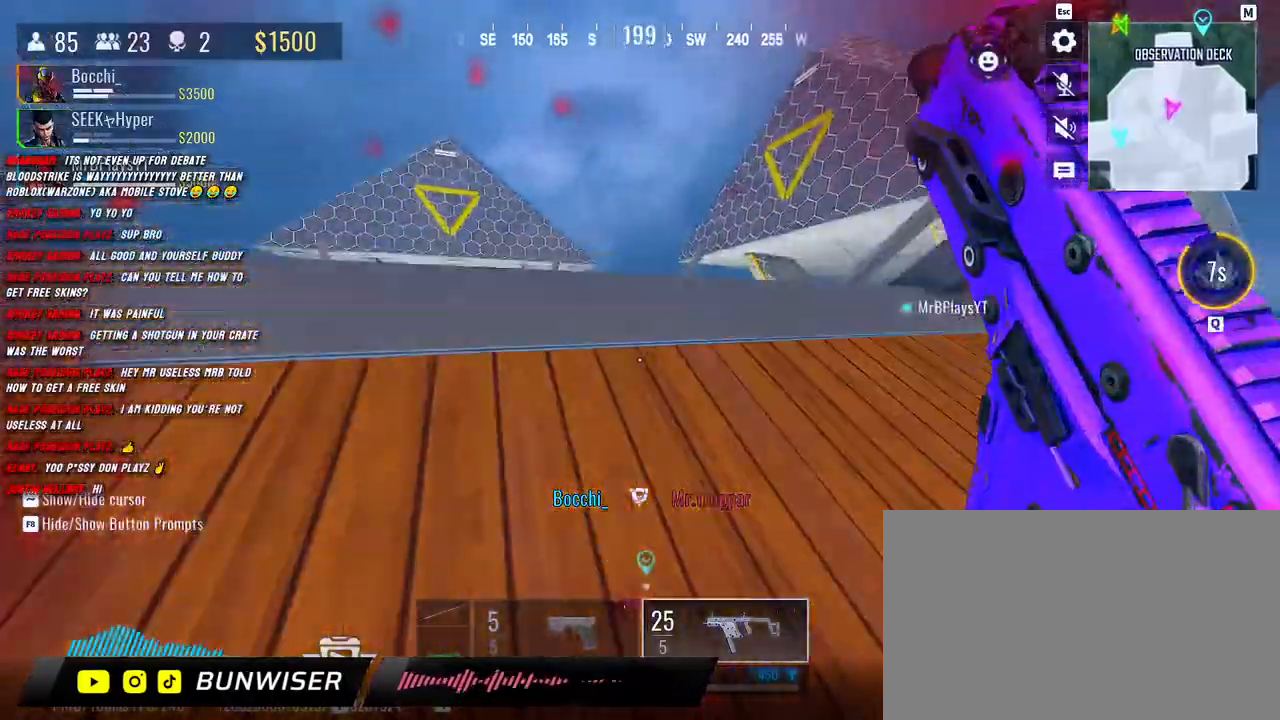
{"keys": ["shift", "w"], "mouse": [], "events": [[267, "d", "down"], [383, "d", "up"]]}
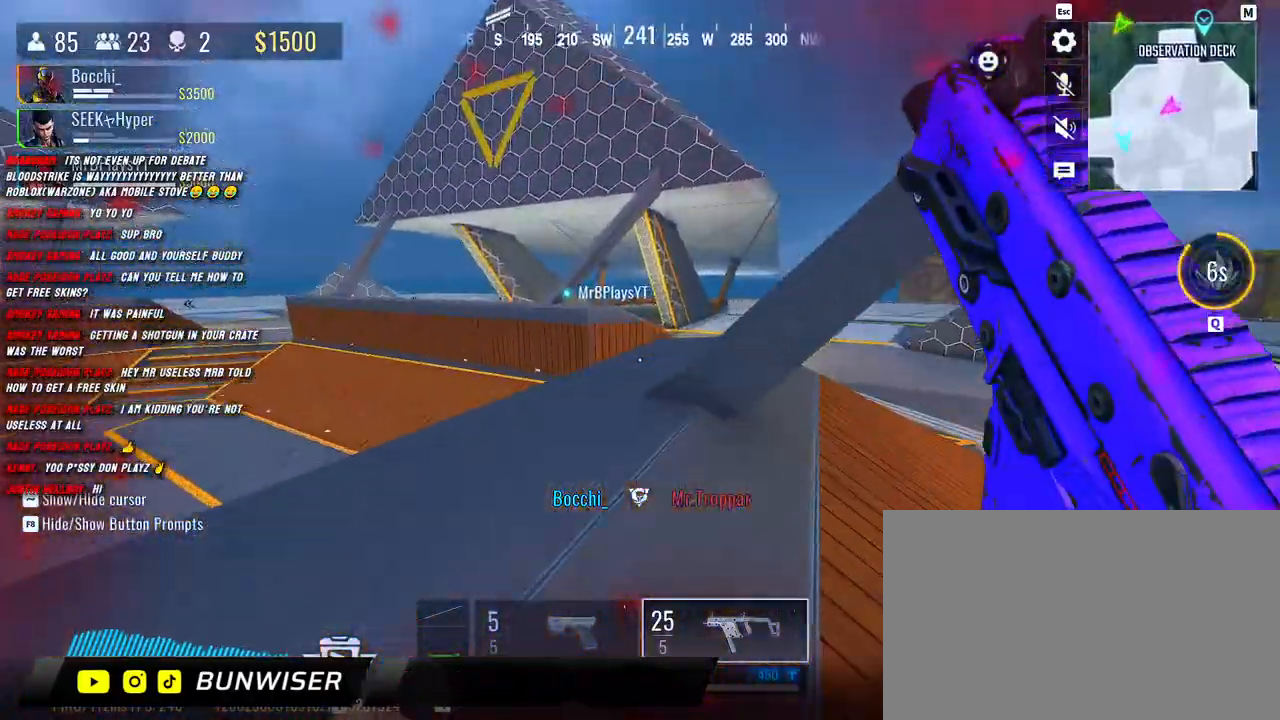
{"keys": ["shift", "w"], "mouse": [], "events": []}
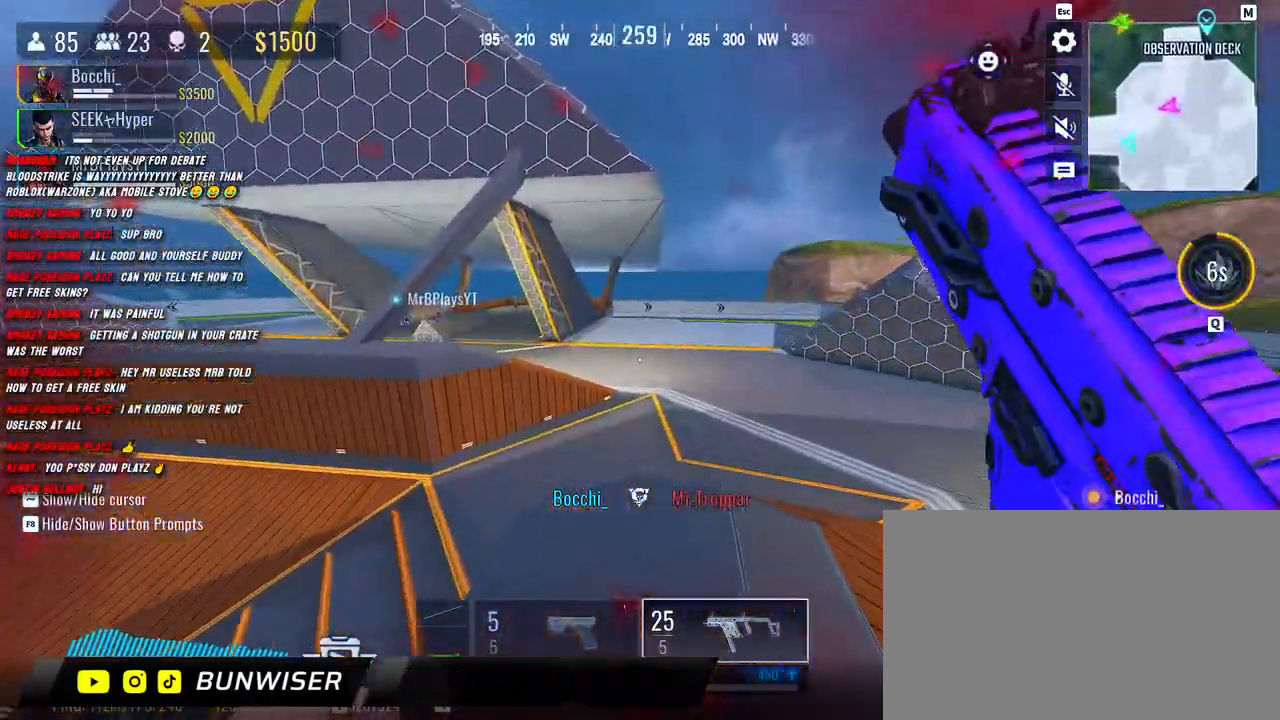
{"keys": ["d", "shift", "w"], "mouse": [], "events": [[317, "space", "down"], [417, "space", "up"], [483, "d", "down"]]}
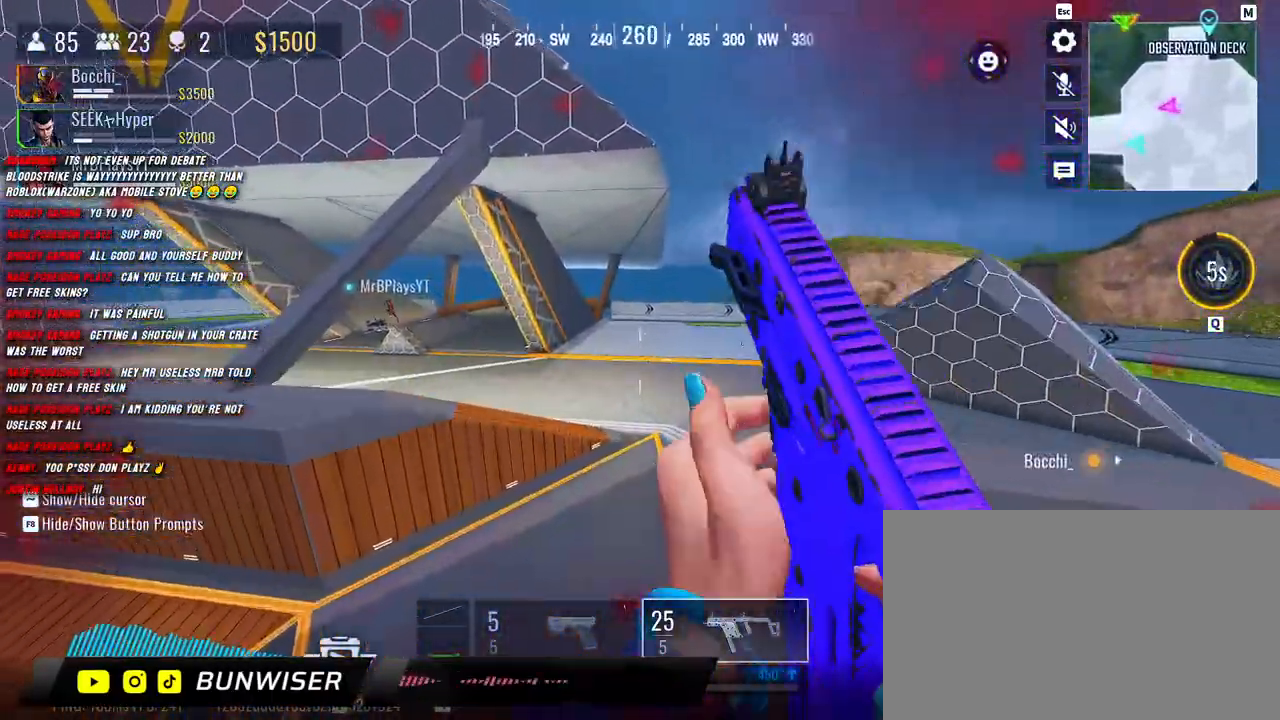
{"keys": ["w"], "mouse": [], "events": [[433, "d", "up"], [450, "shift", "up"]]}
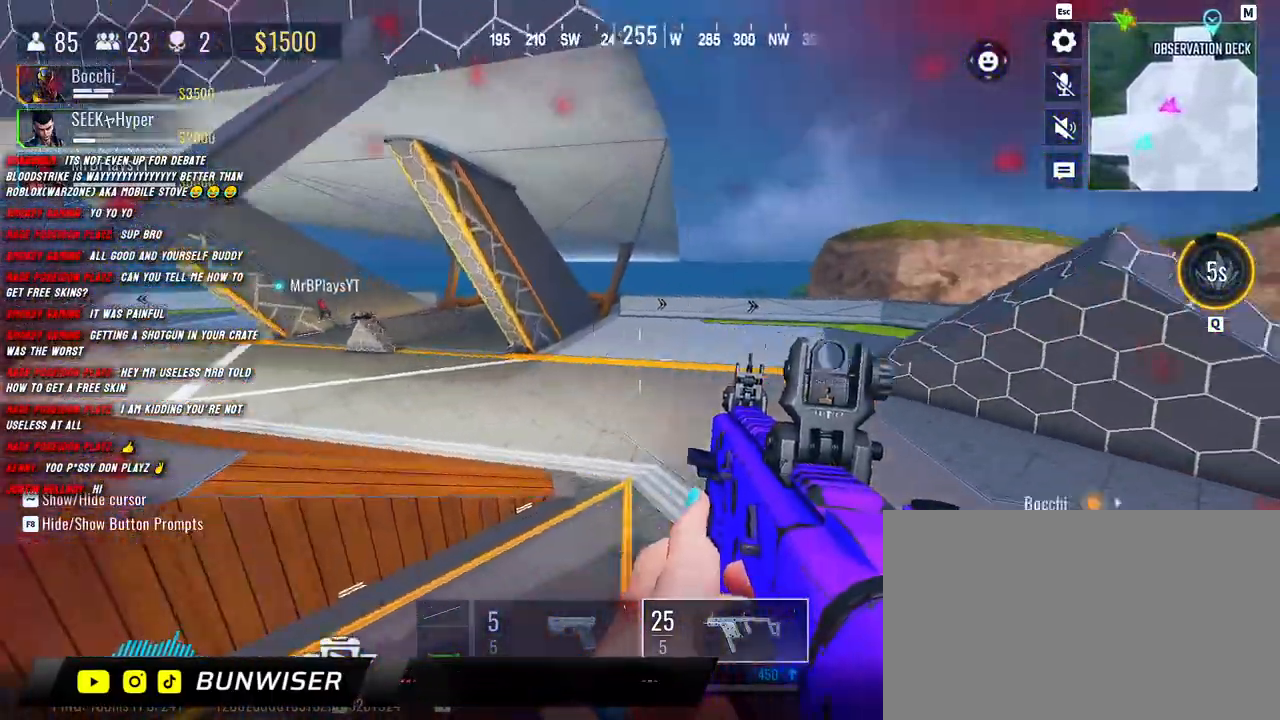
{"keys": ["shift", "w"], "mouse": [], "events": [[83, "shift", "down"], [133, "shift", "up"], [233, "shift", "down"], [350, "shift", "up"], [433, "shift", "down"]]}
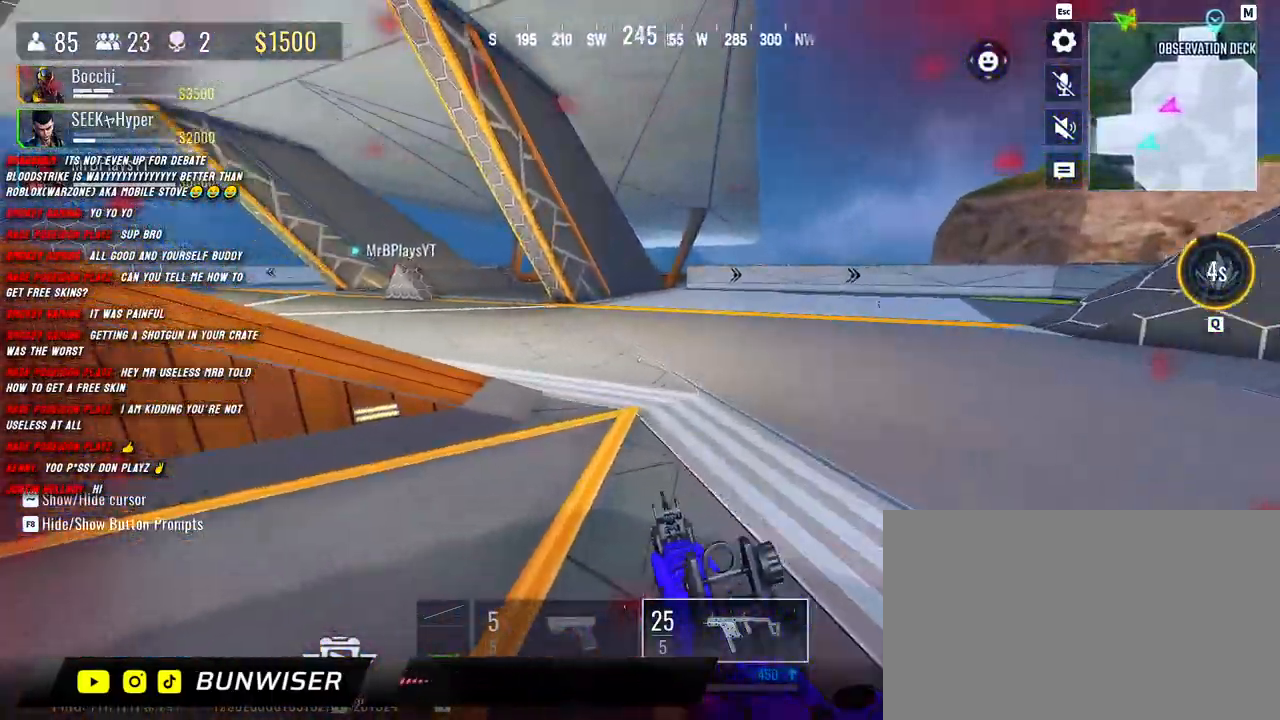
{"keys": ["shift", "w"], "mouse": [], "events": [[17, "shift", "up"], [117, "shift", "down"]]}
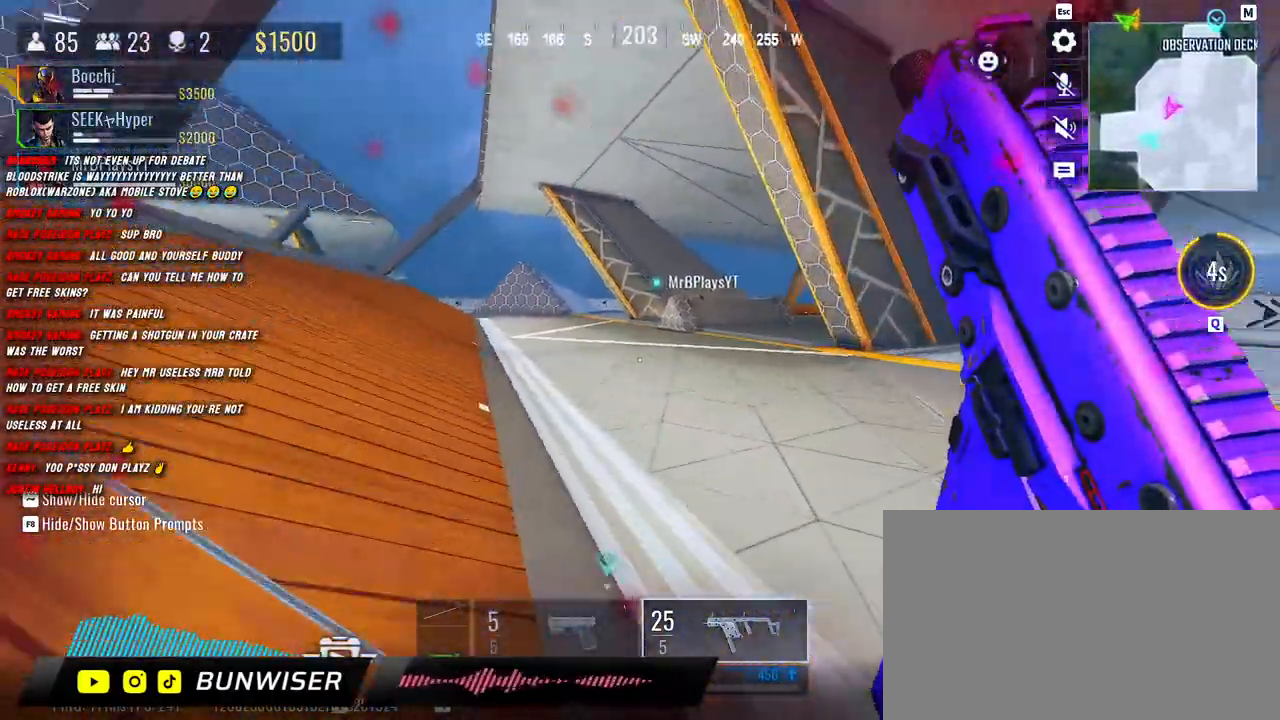
{"keys": ["shift", "w"], "mouse": [], "events": []}
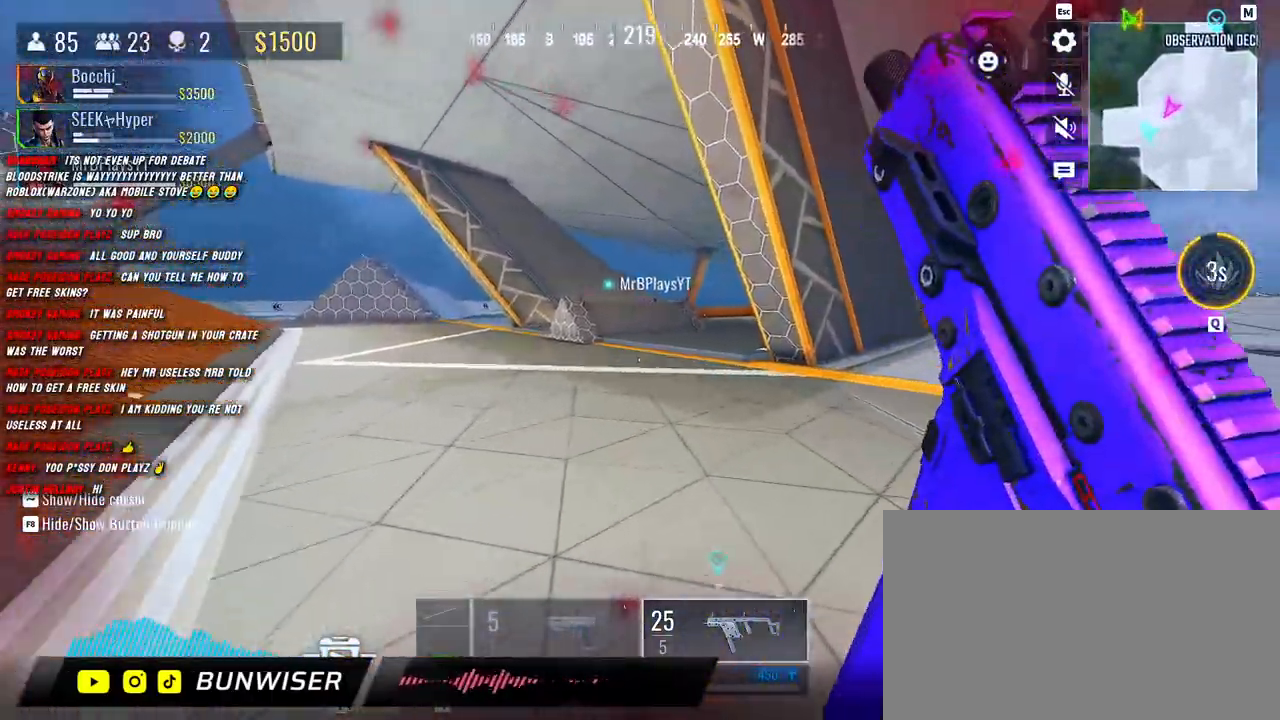
{"keys": ["a", "shift", "w"], "mouse": [], "events": [[17, "c", "down"], [117, "c", "up"], [283, "c", "down"], [400, "c", "up"], [433, "a", "down"]]}
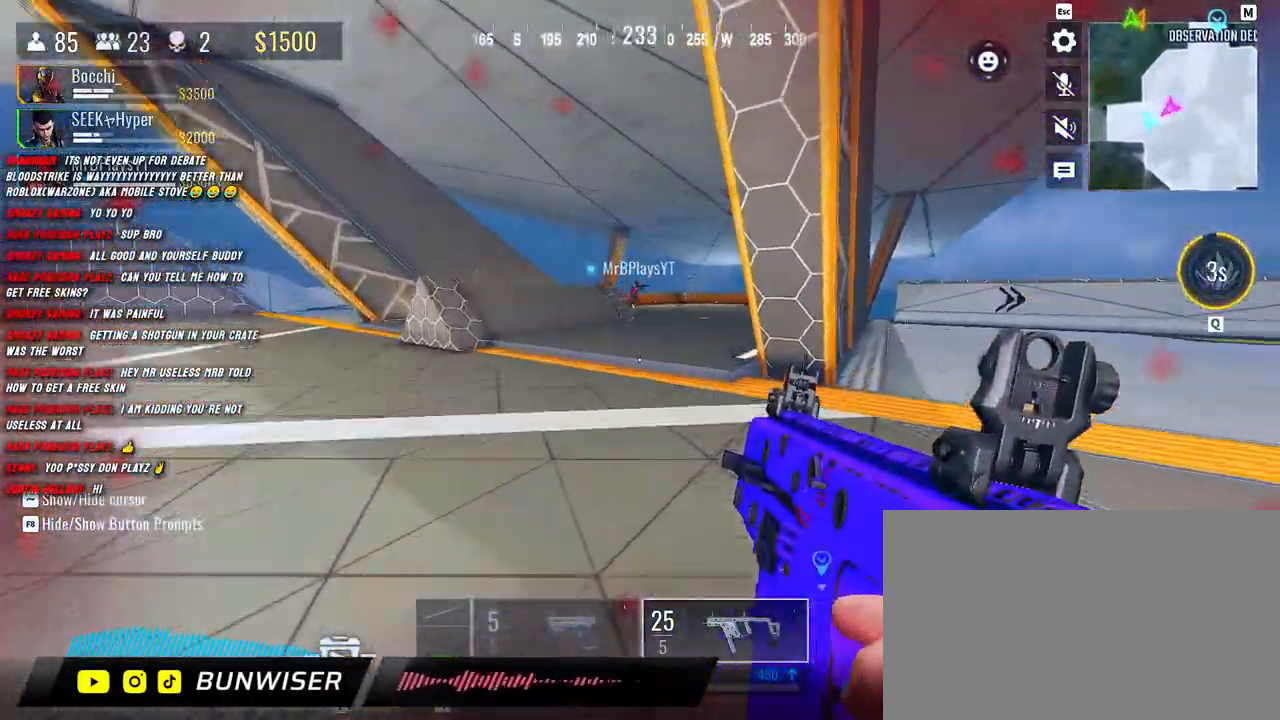
{"keys": ["shift", "w"], "mouse": [], "events": [[67, "a", "up"], [83, "shift", "up"], [200, "shift", "down"], [350, "shift", "up"], [450, "shift", "down"]]}
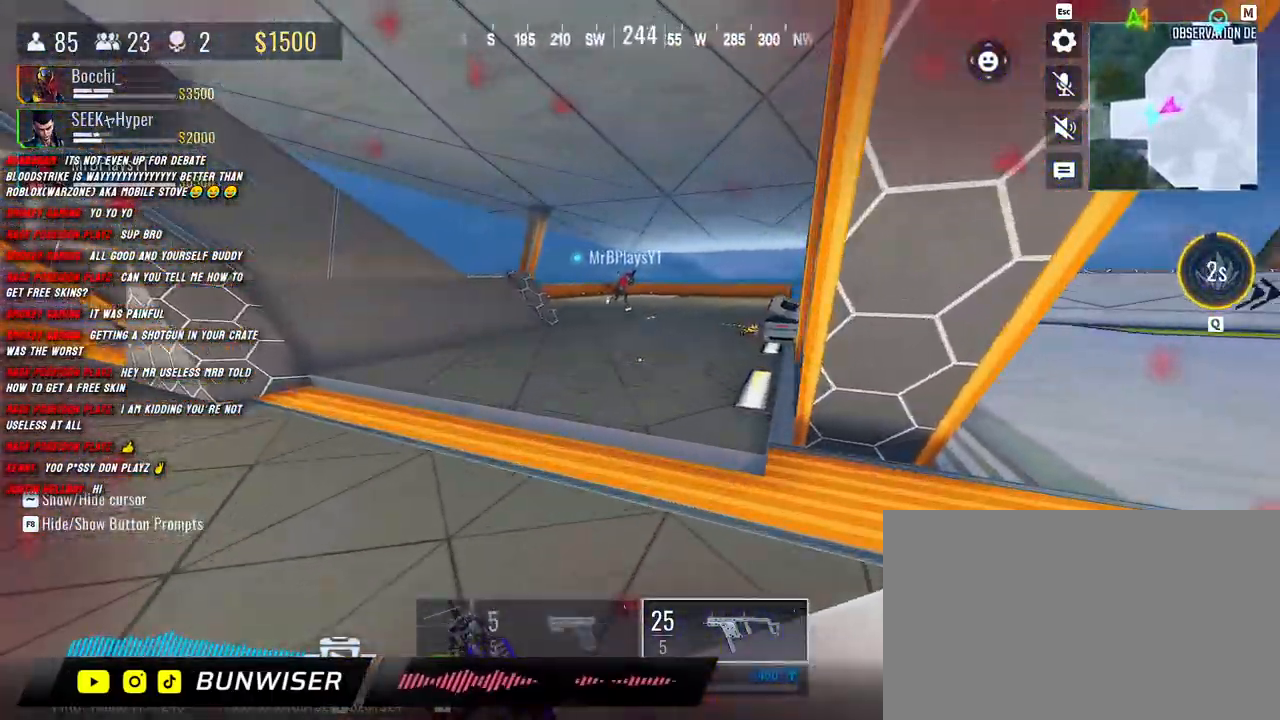
{"keys": ["shift", "w"], "mouse": [], "events": []}
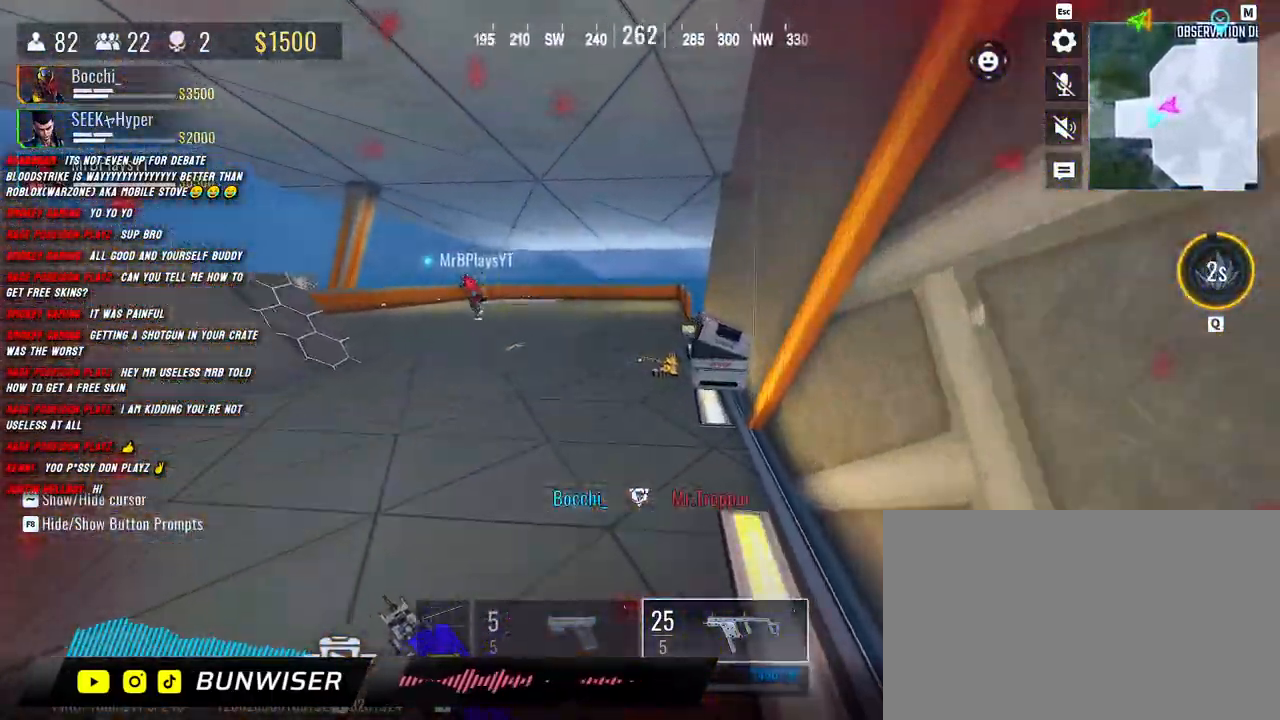
{"keys": ["shift", "w"], "mouse": [], "events": [[117, "mouse_mb5", "down"], [250, "mouse_mb5", "up"]]}
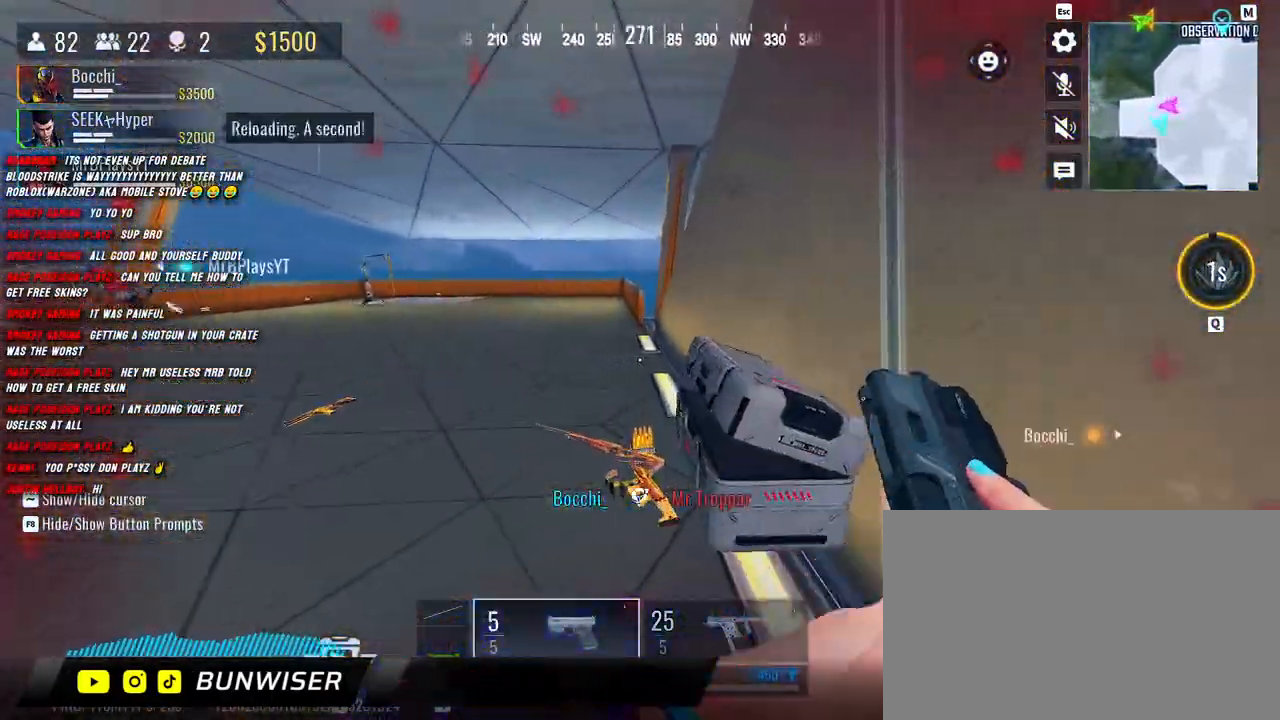
{"keys": [], "mouse": [], "events": [[333, "f", "down"], [333, "w", "up"], [350, "shift", "up"], [467, "f", "up"]]}
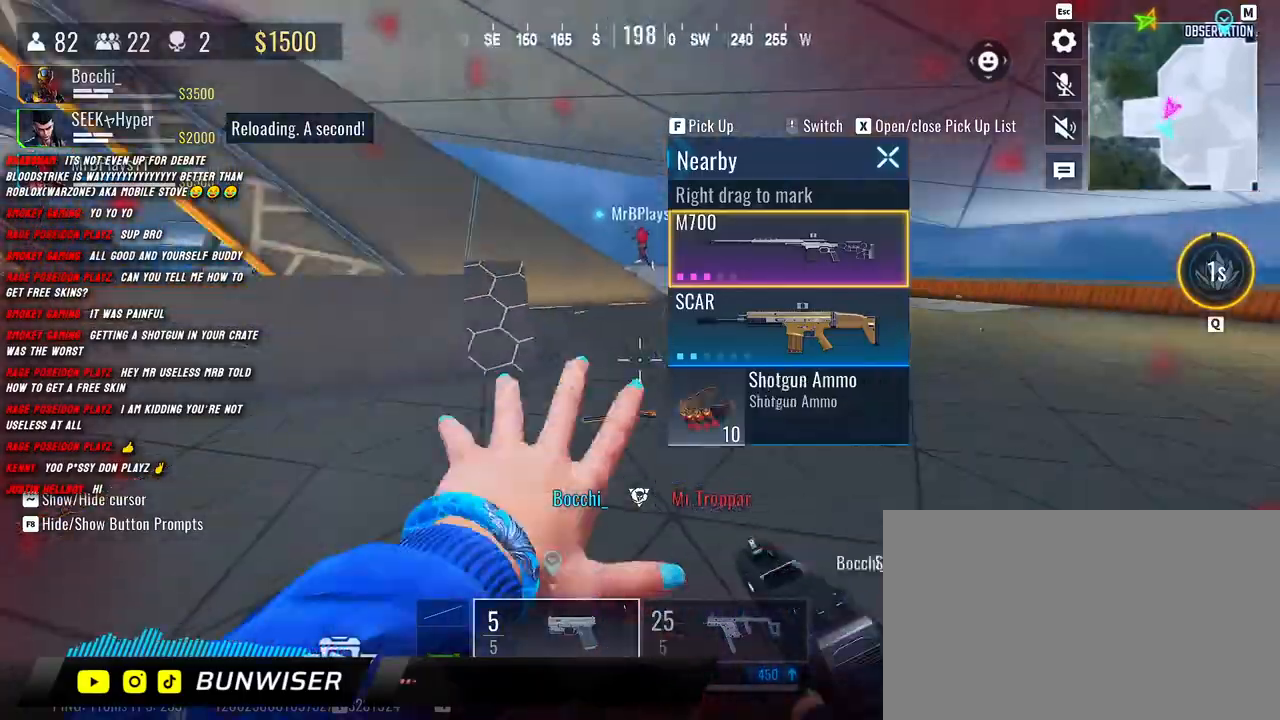
{"keys": ["a"], "mouse": [], "events": [[17, "a", "down"], [200, "d", "down"], [233, "a", "up"], [433, "a", "down"], [433, "d", "up"]]}
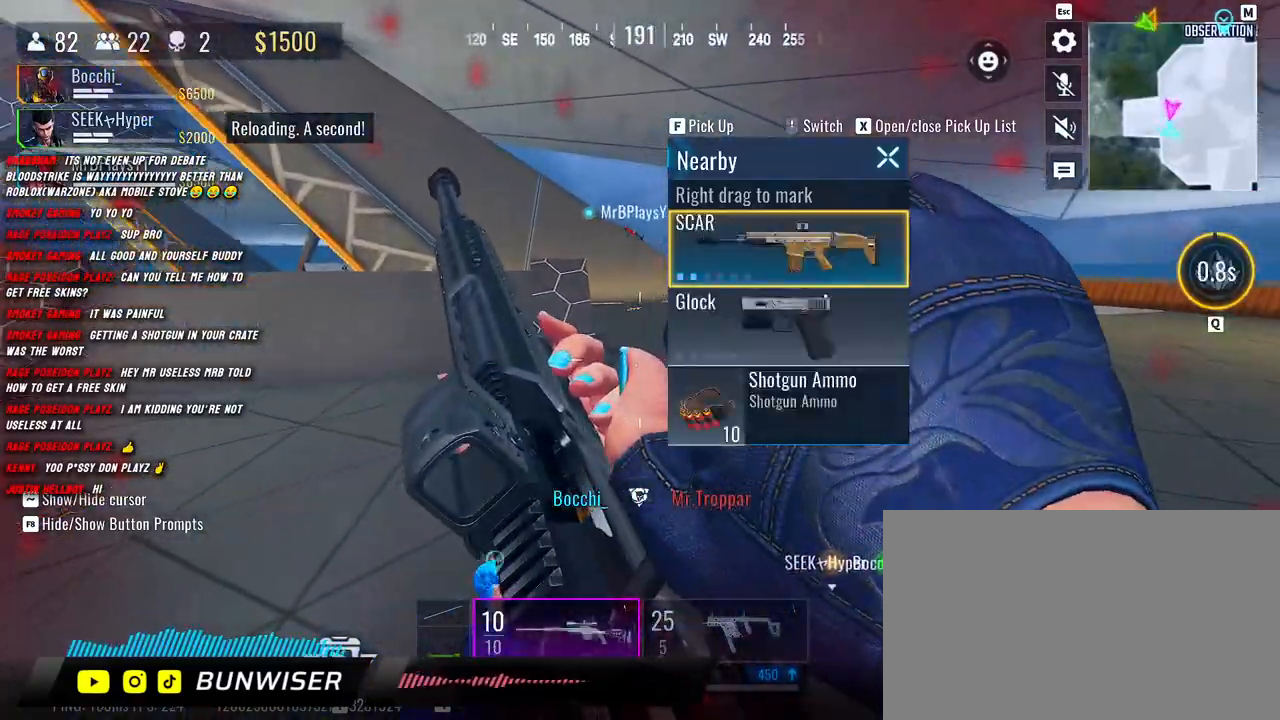
{"keys": ["a", "d"], "mouse": [], "events": [[100, "d", "down"], [133, "a", "up"], [283, "a", "down"], [283, "d", "up"], [500, "d", "down"]]}
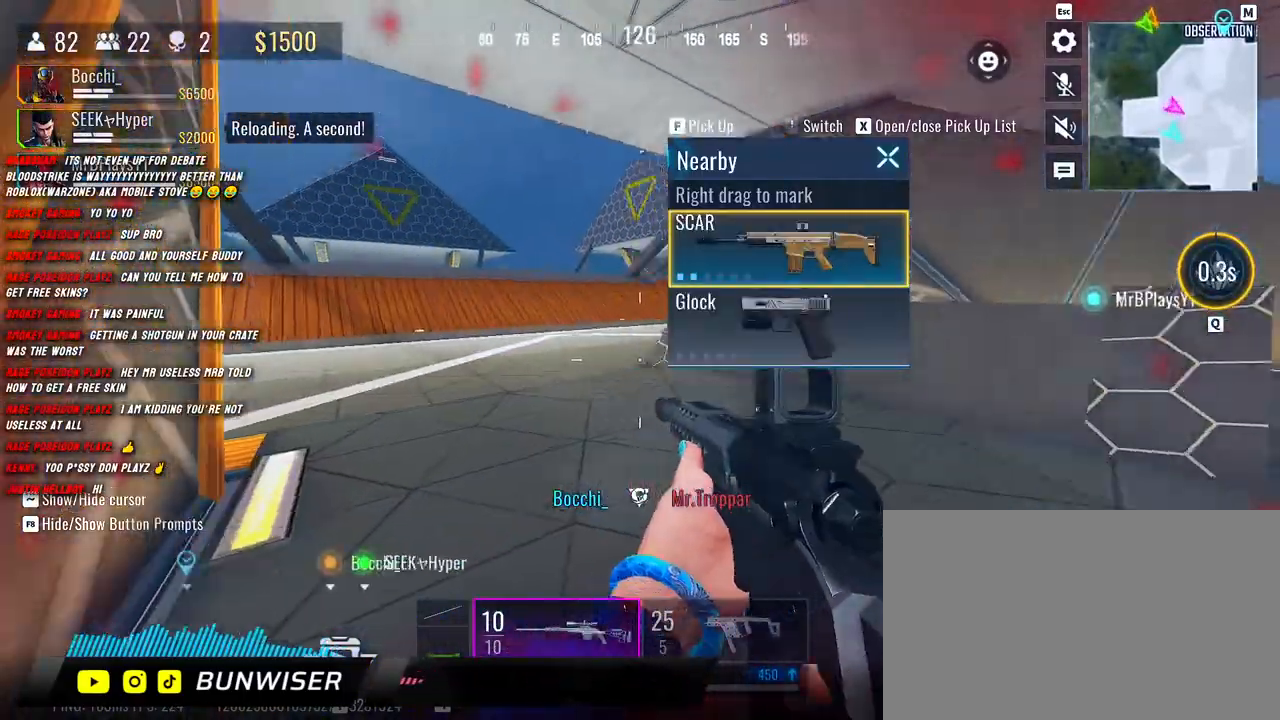
{"keys": [], "mouse": [], "events": [[33, "a", "up"], [100, "mouse_mb4", "down"], [167, "a", "down"], [183, "d", "up"], [233, "mouse_mb4", "up"], [317, "d", "down"], [367, "a", "up"], [500, "d", "up"]]}
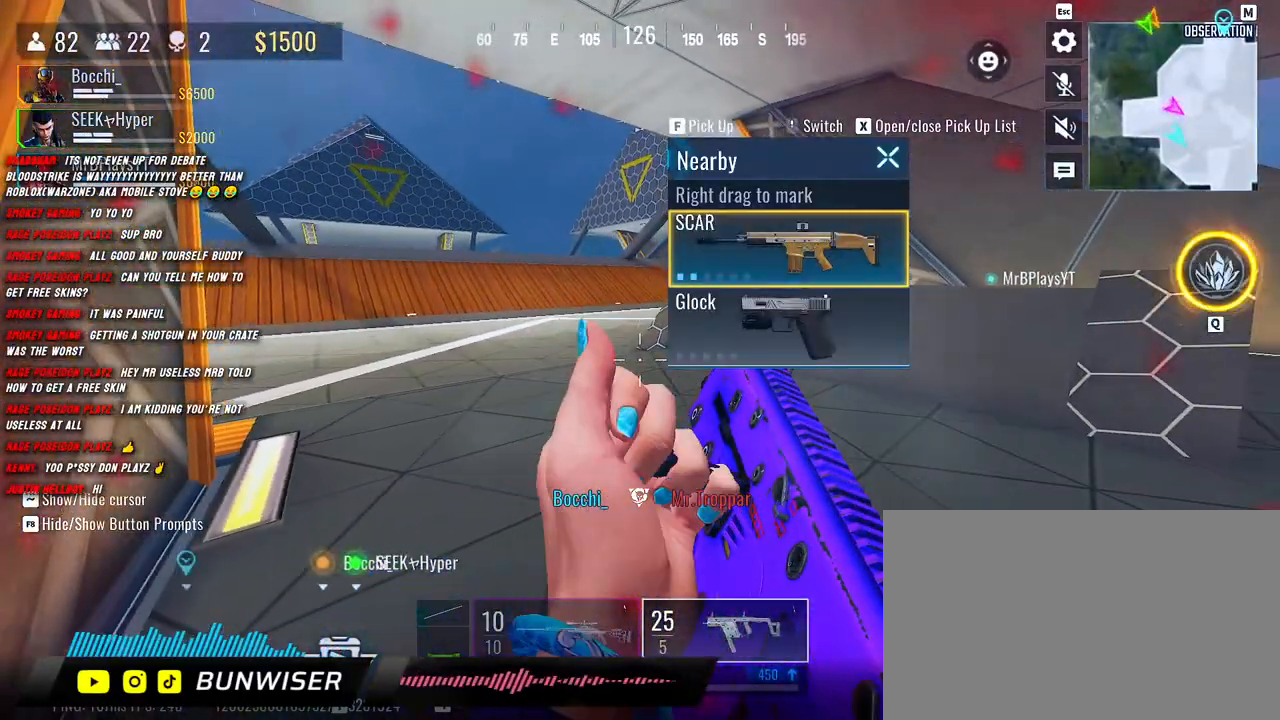
{"keys": ["d"], "mouse": [], "events": [[50, "a", "down"], [67, "a", "up"], [133, "f", "down"], [233, "f", "up"], [283, "a", "down"], [433, "d", "down"], [500, "a", "up"]]}
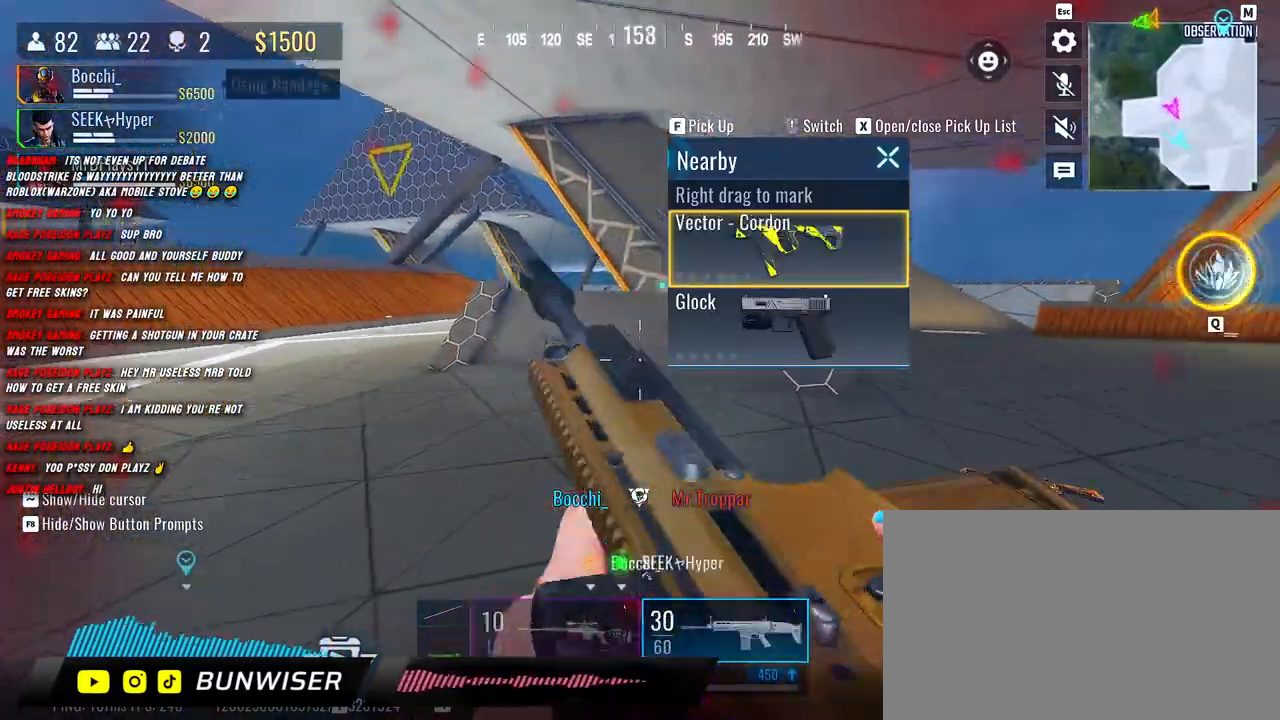
{"keys": ["shift", "w"], "mouse": [], "events": [[67, "w", "down"], [150, "d", "up"], [167, "shift", "down"], [250, "shift", "up"], [333, "shift", "down"], [417, "shift", "up"], [483, "shift", "down"]]}
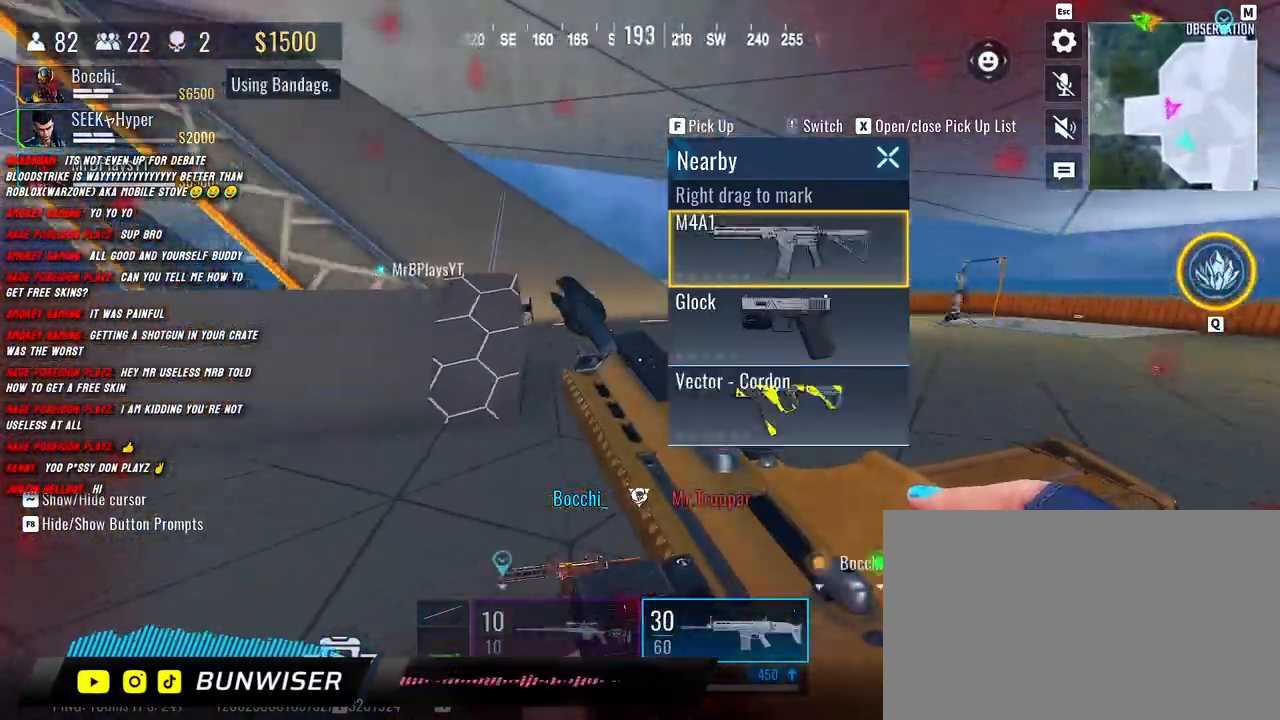
{"keys": ["shift", "w"], "mouse": [], "events": [[133, "shift", "up"], [217, "shift", "down"], [350, "shift", "up"], [467, "shift", "down"]]}